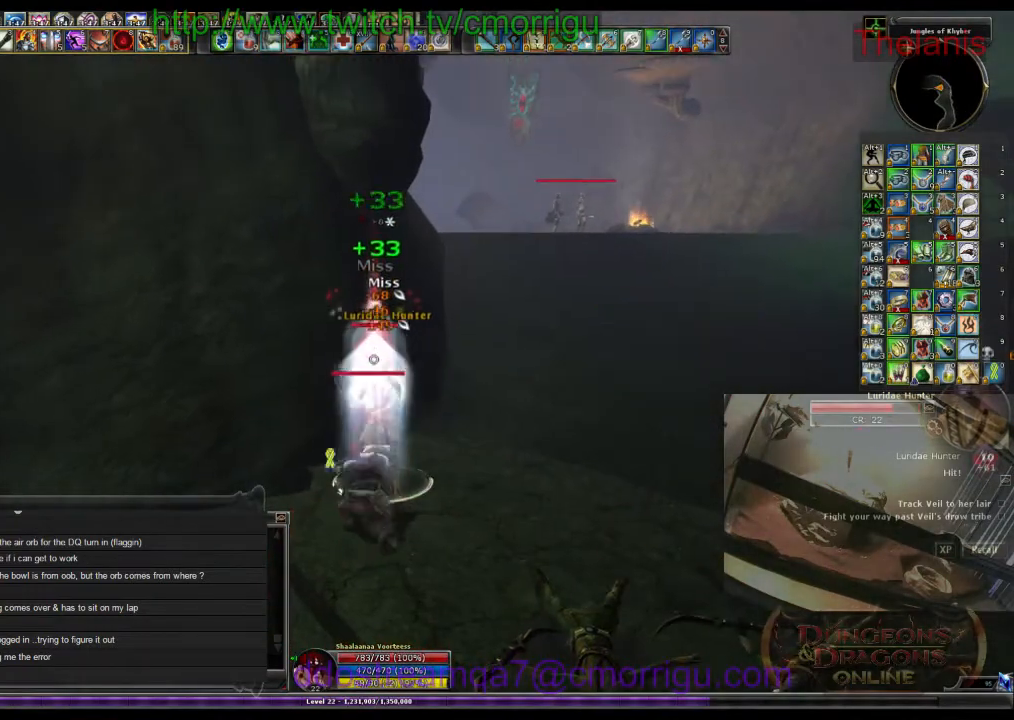
Gameplay with keyboard; each line is a JSON object with the keys held at the frame after it. "events" lists presses ("down") and releases ("up") of ".", "/", "0", "1", "2", "3", "4", "5", "6", "7", "8", "9", "a", "b", "backslash", "backspace", "c", "caps_lock", "comma", "ctrl_l", "ctrl_r", "d", "e", "equals", "escape", "f", "f1", "f10", "f11", "f12", "f2", "f3", "f4", "f5", "f6", "f7", "f8", "f9", "g", "h", "i", "j", "k", "l", "lbracket", "m", "minus", "n", "o", "p", "q", "quote", "r", "rbracket", "return", "s", "semicolon", "shift_l", "shift_r", "space", "t", "tab", "tilde", "u", "v", "w", "x", "y" and "z" between this image and that frame as [ms after this image, input, new state], when the widget could be followed in between. No other keys are recorded. Mouse input is not recorded.
{"keys": [], "events": []}
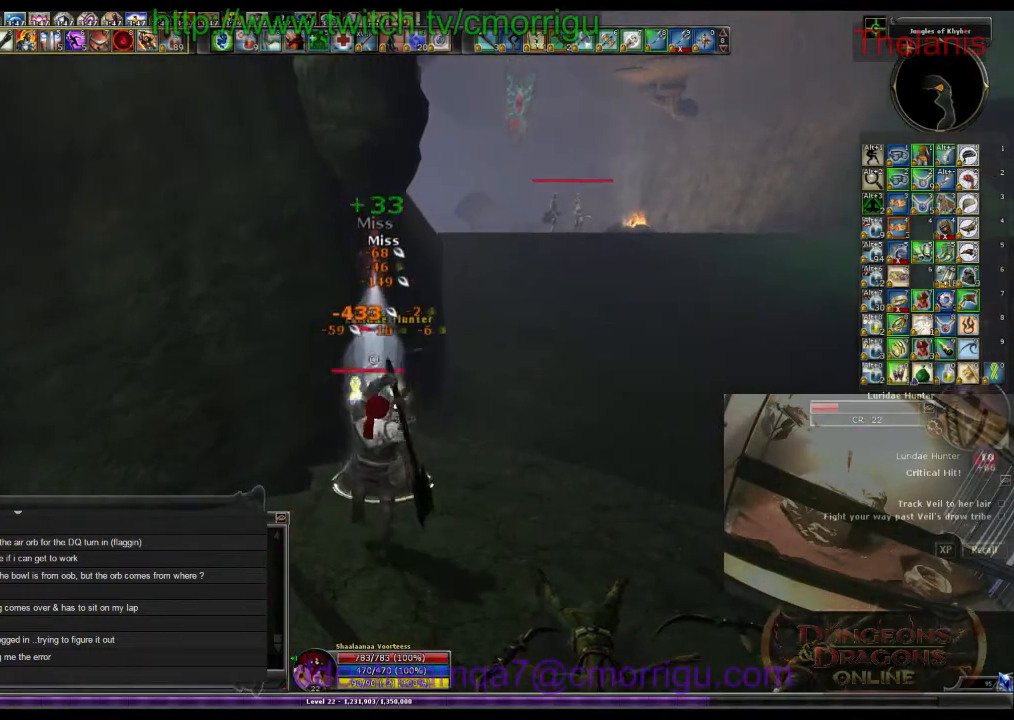
{"keys": [], "events": []}
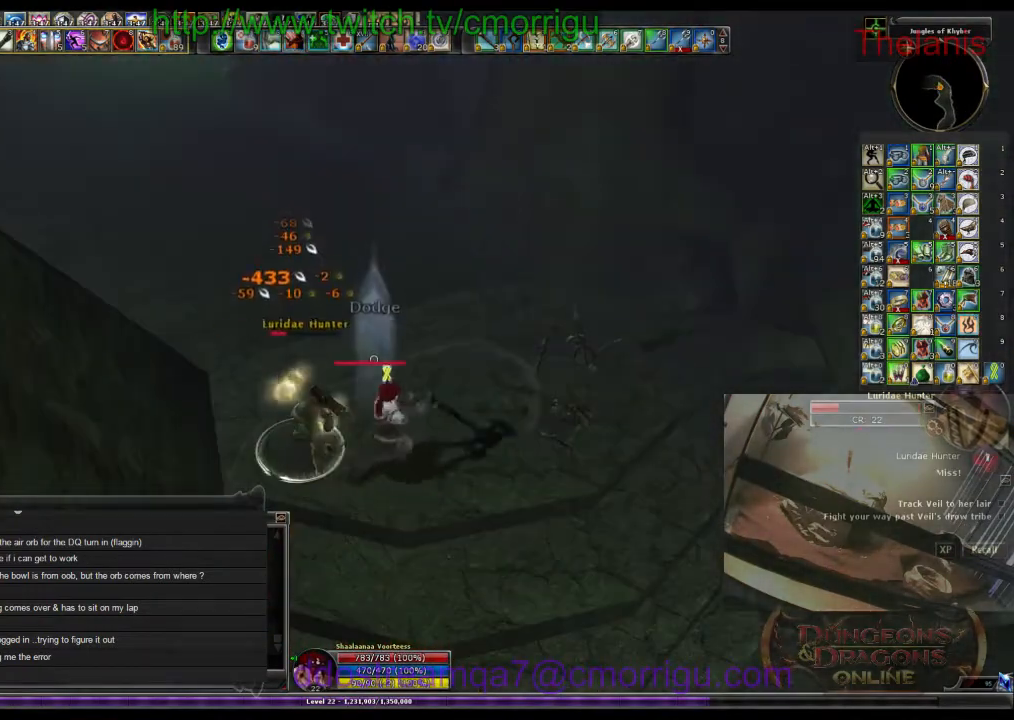
{"keys": [], "events": []}
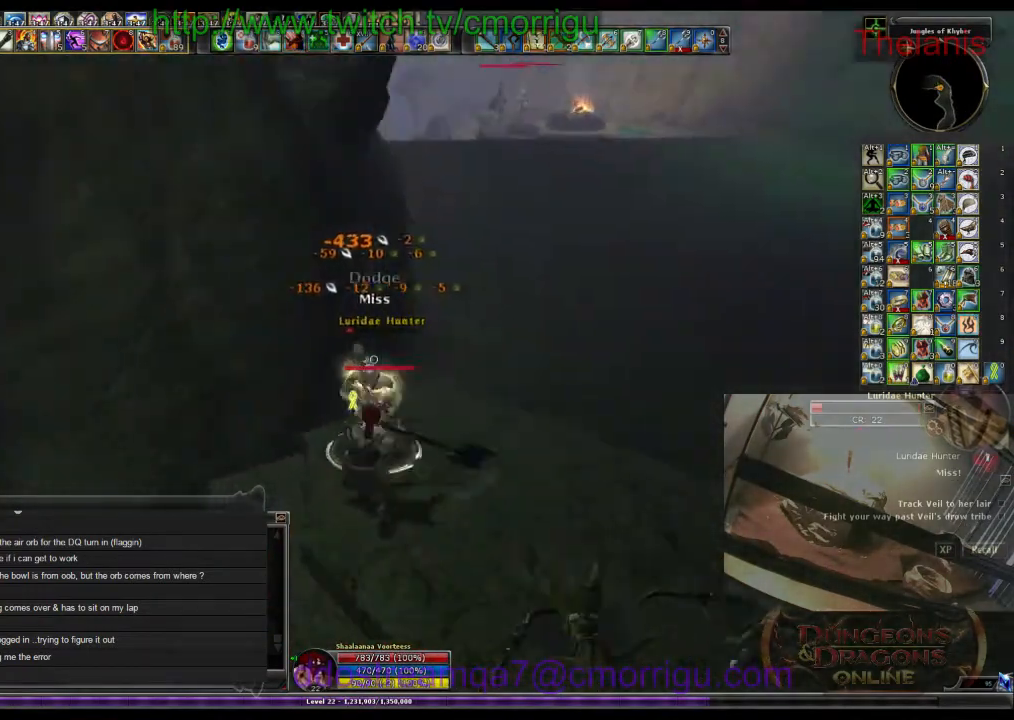
{"keys": [], "events": []}
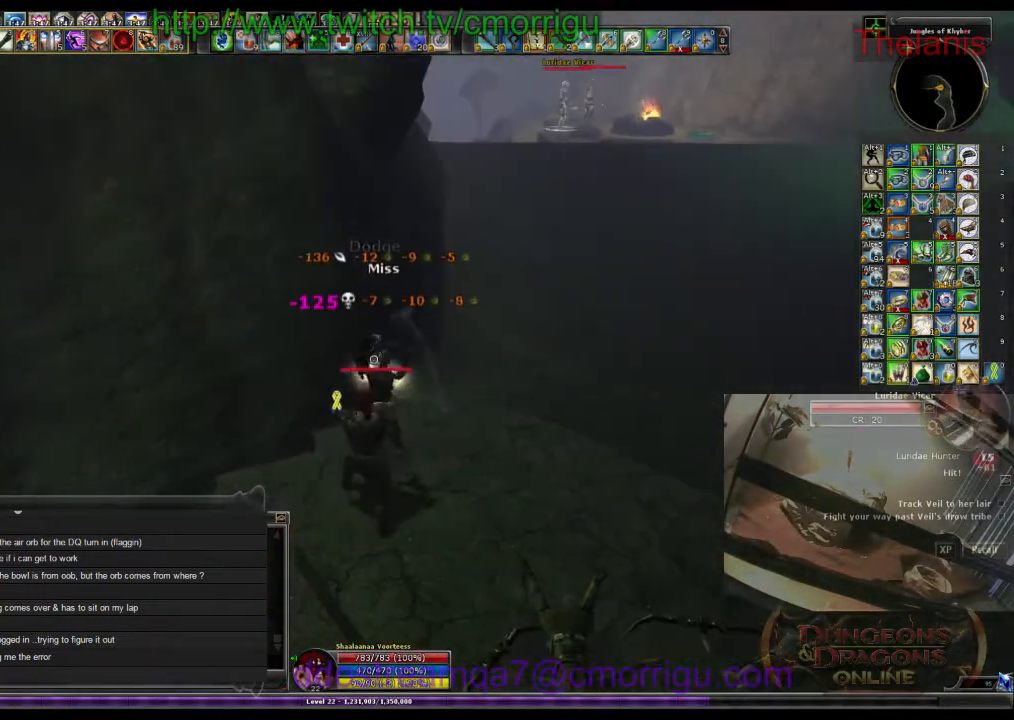
{"keys": ["w"], "events": [[100, "d", "down"], [133, "w", "down"], [433, "d", "up"]]}
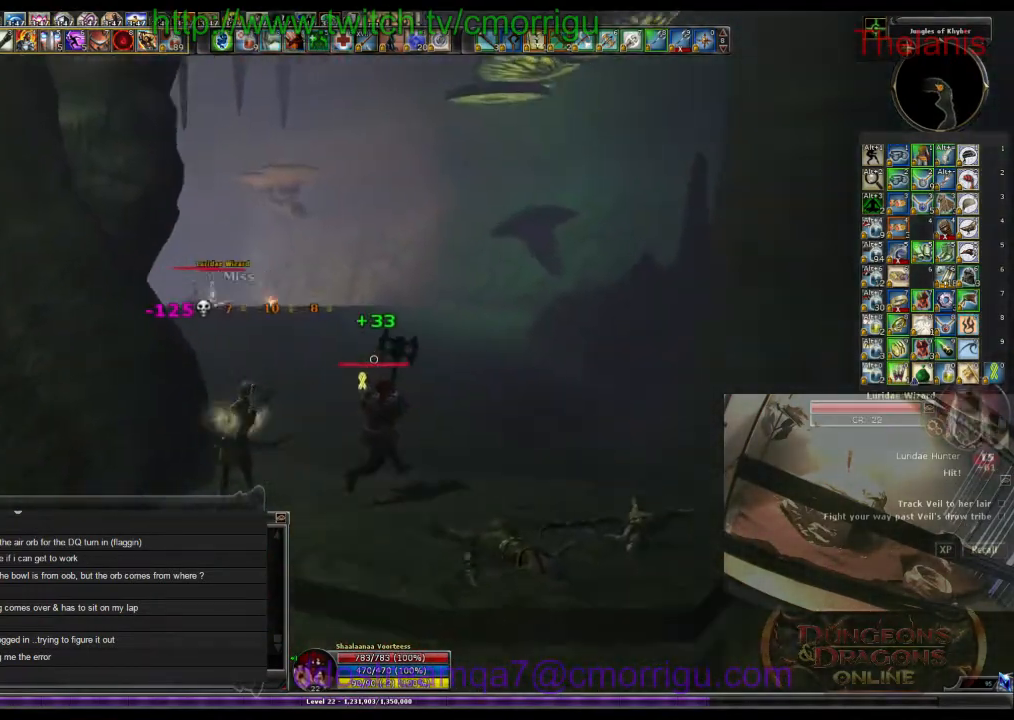
{"keys": ["w"], "events": []}
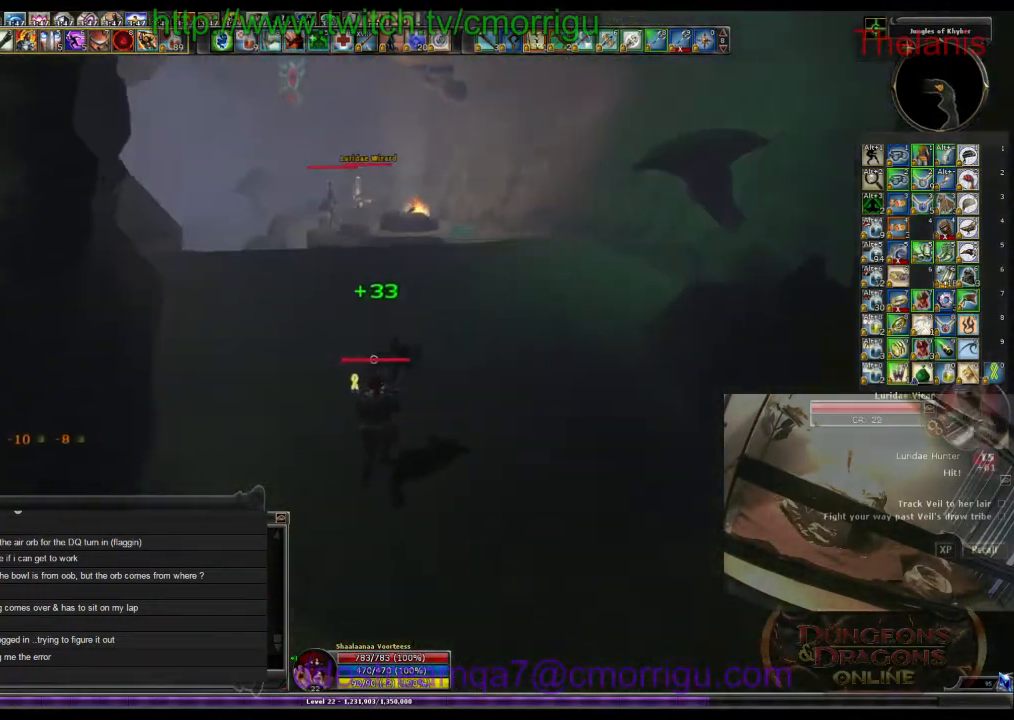
{"keys": ["w"], "events": []}
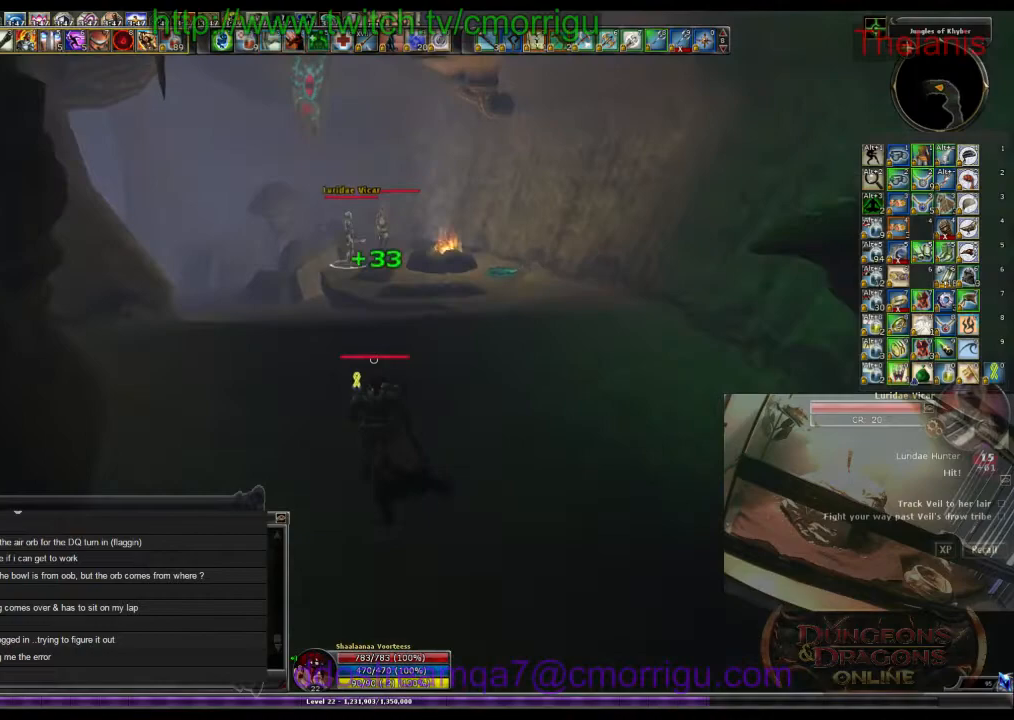
{"keys": ["w"], "events": []}
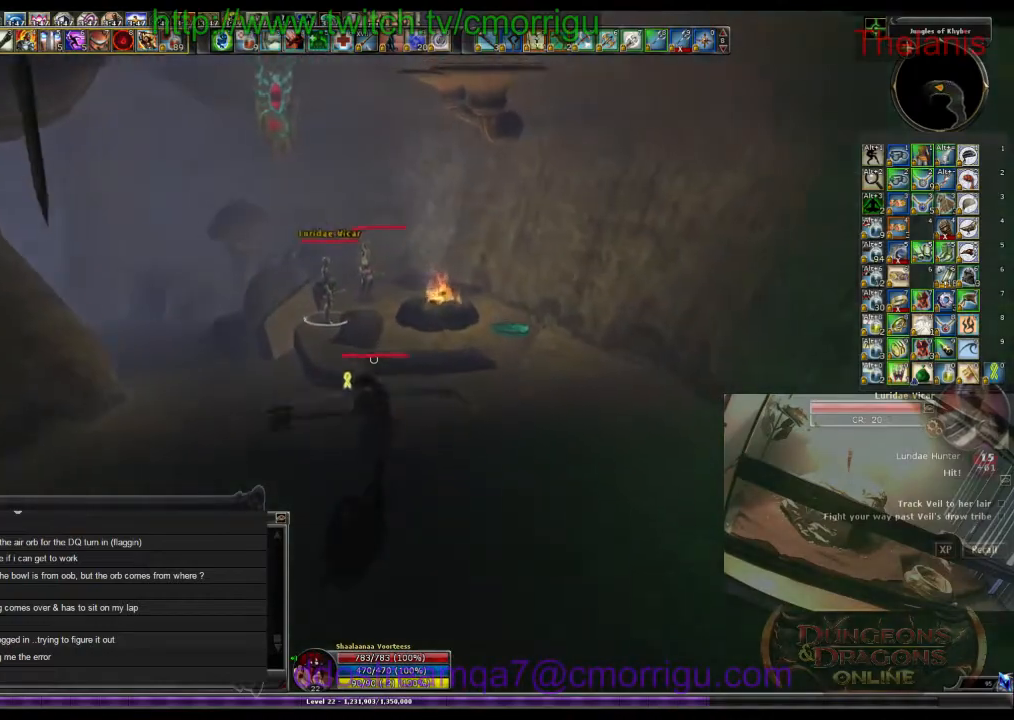
{"keys": ["w"], "events": []}
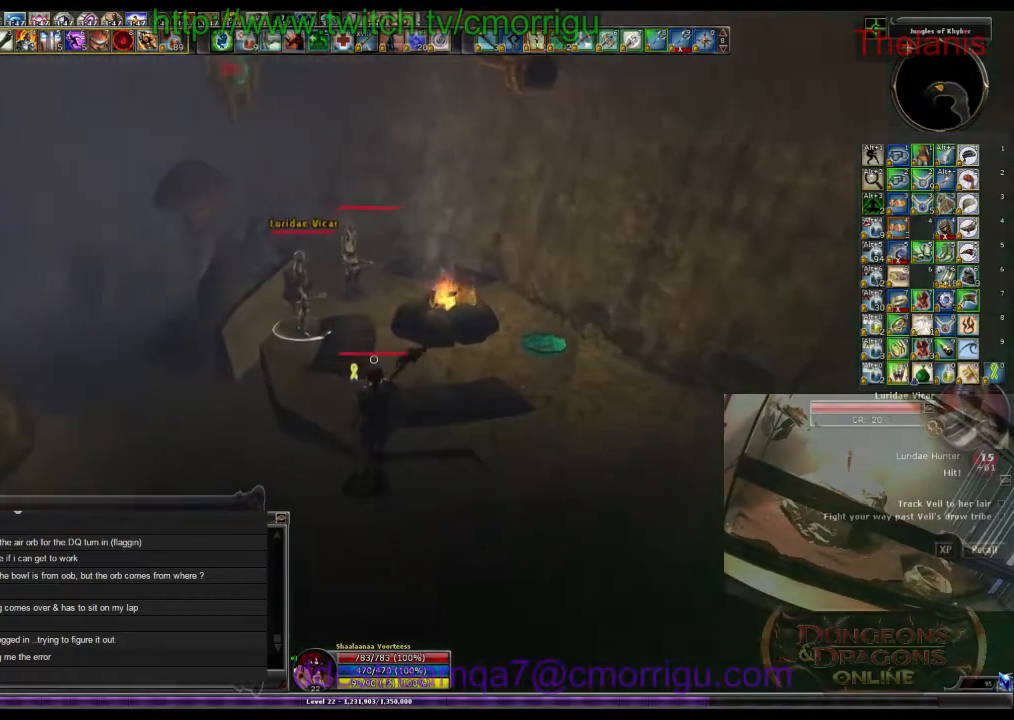
{"keys": [], "events": [[200, "1", "down"], [433, "1", "up"], [433, "w", "up"]]}
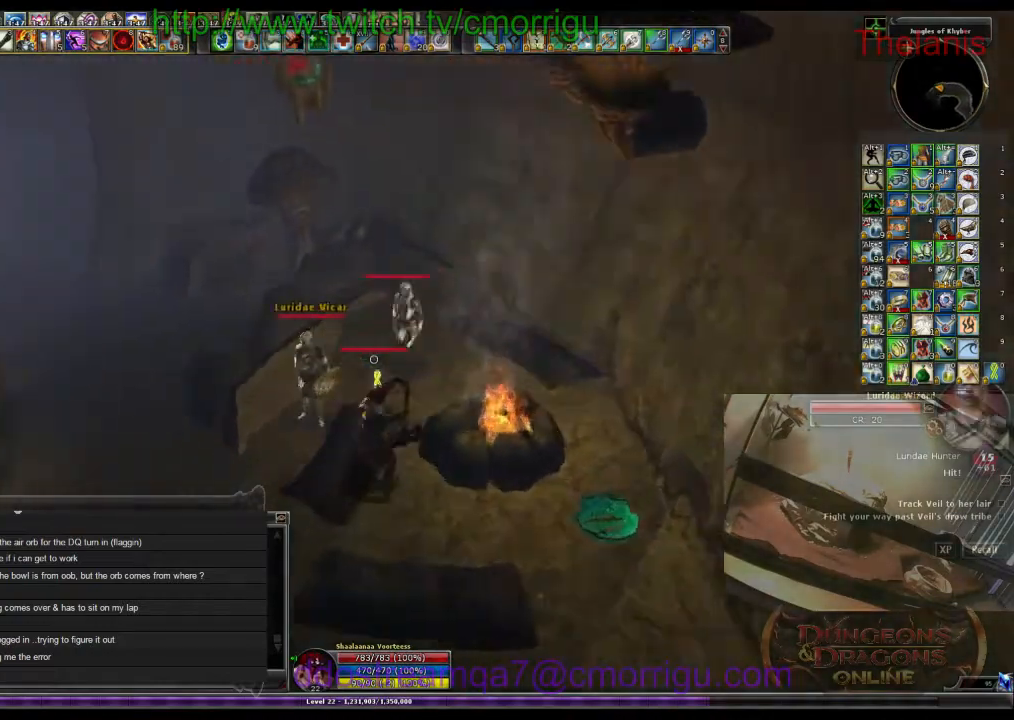
{"keys": [], "events": [[133, "2", "down"], [333, "2", "up"]]}
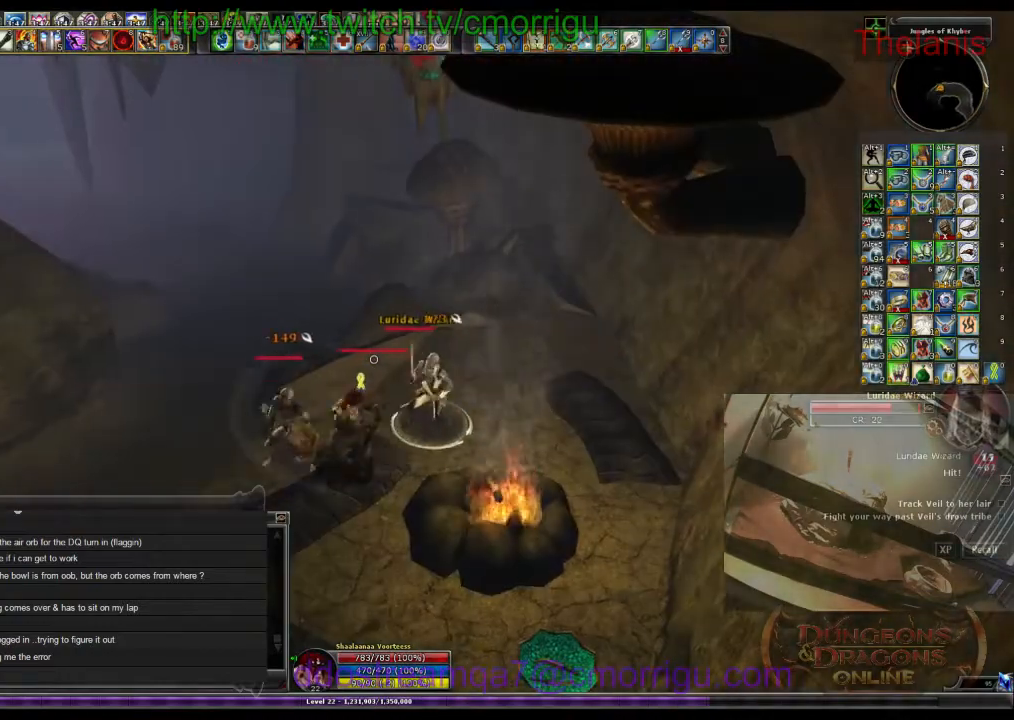
{"keys": [], "events": []}
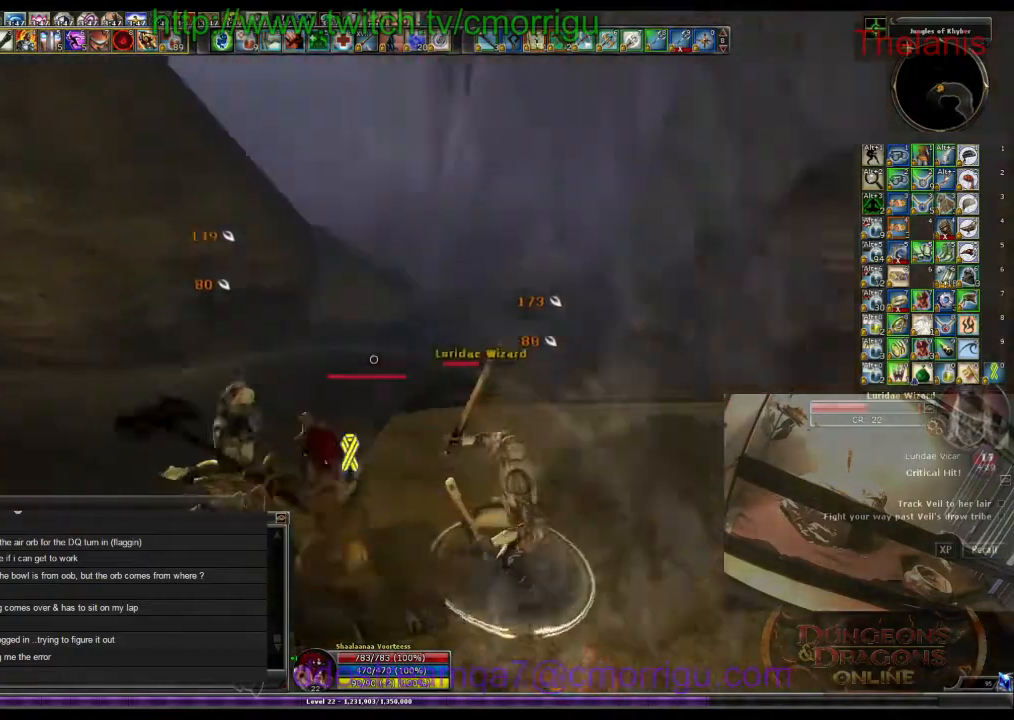
{"keys": [], "events": []}
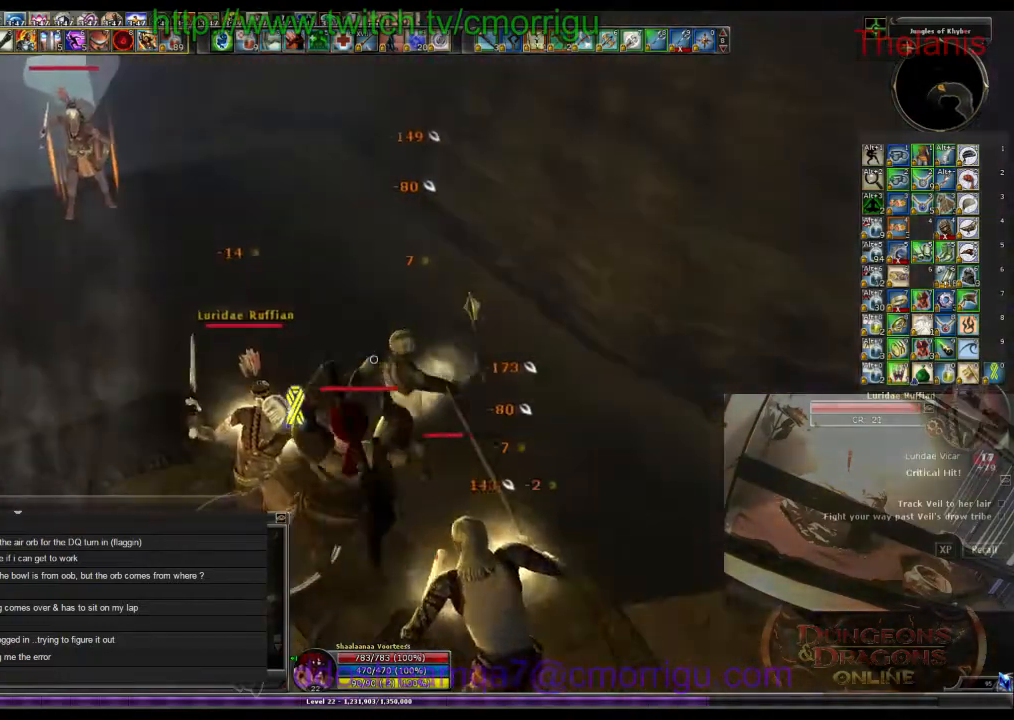
{"keys": [], "events": []}
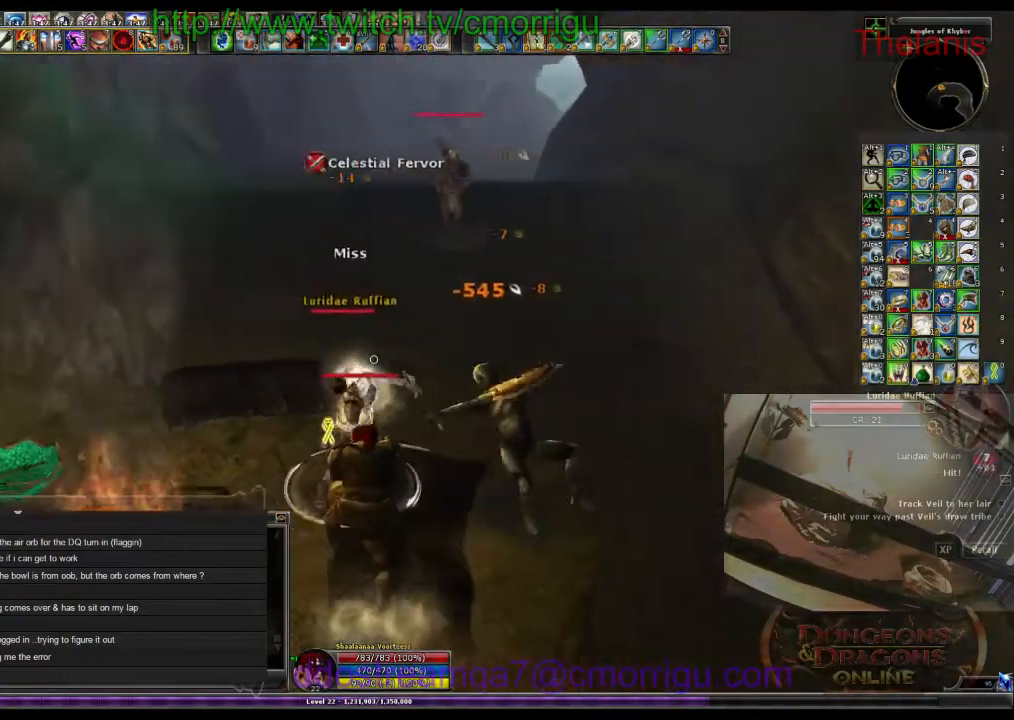
{"keys": [], "events": []}
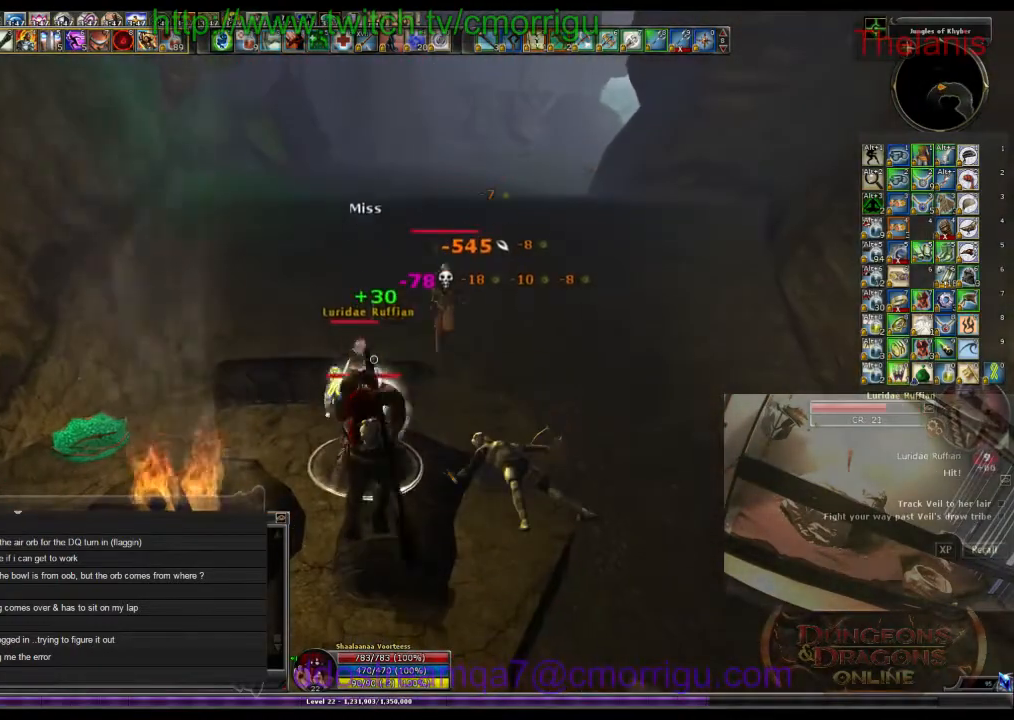
{"keys": [], "events": []}
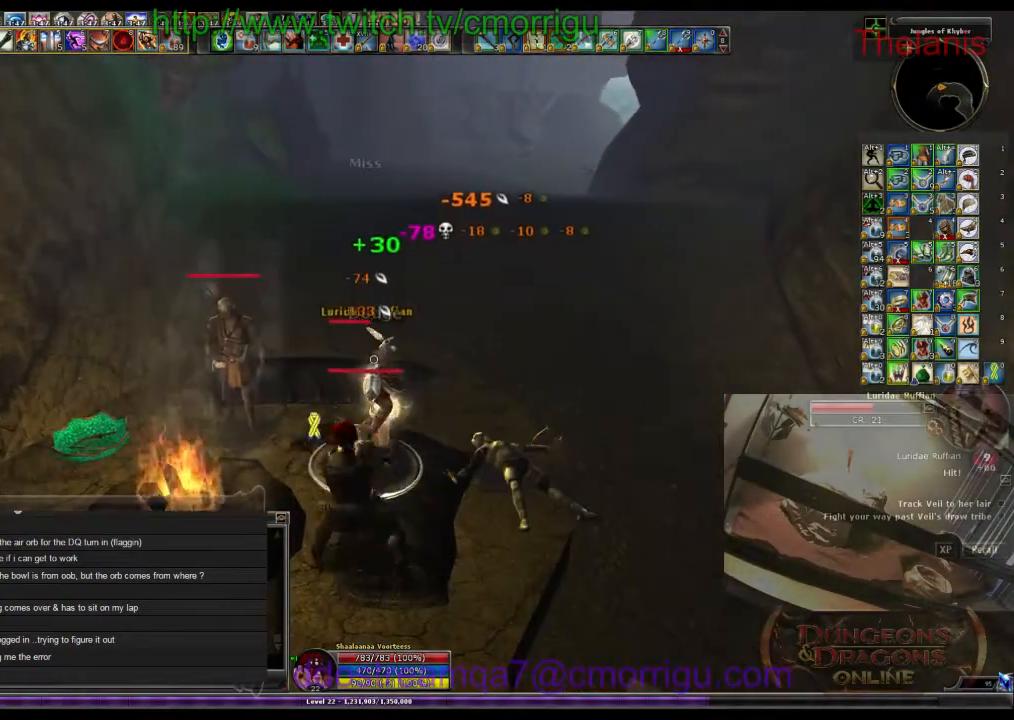
{"keys": ["1"], "events": [[500, "1", "down"]]}
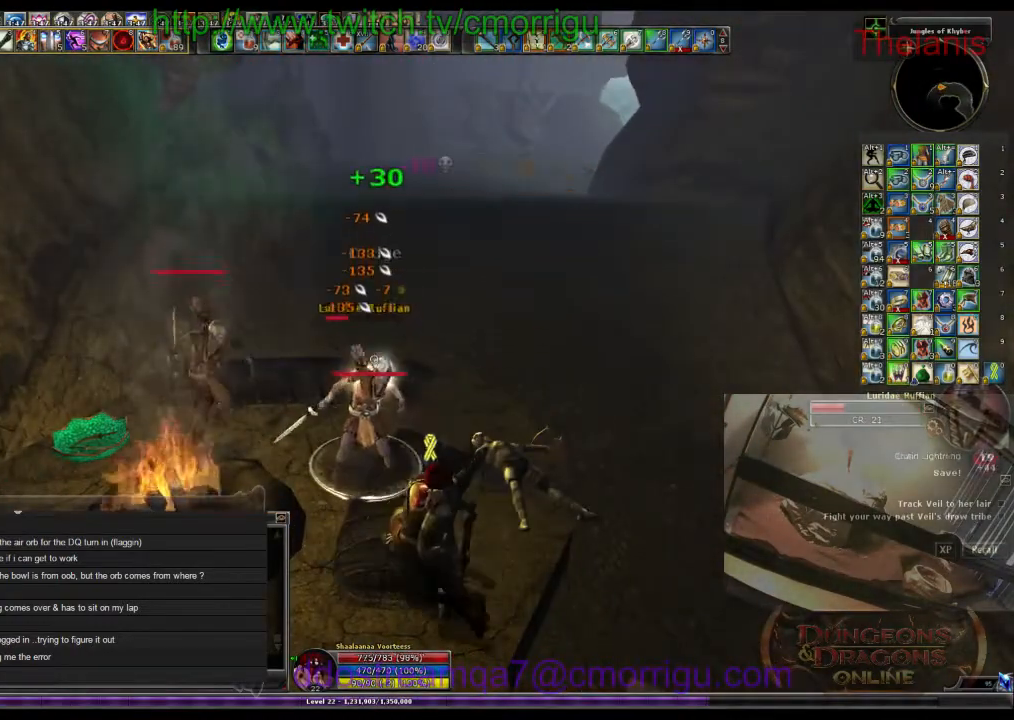
{"keys": [], "events": [[200, "1", "up"]]}
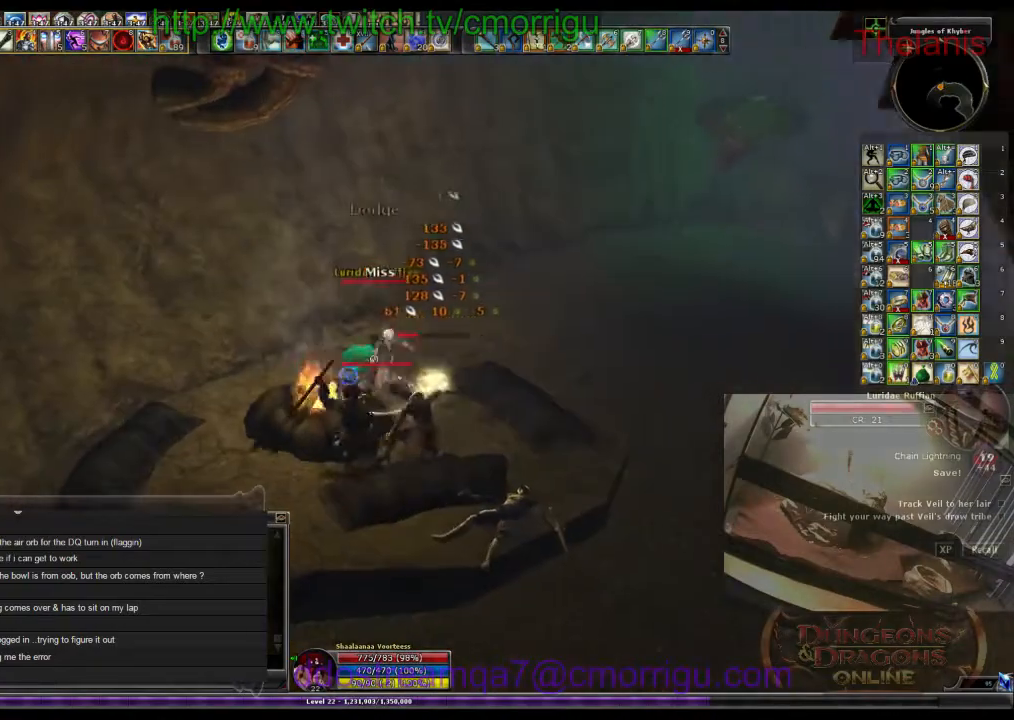
{"keys": [], "events": [[33, "2", "down"], [200, "2", "up"]]}
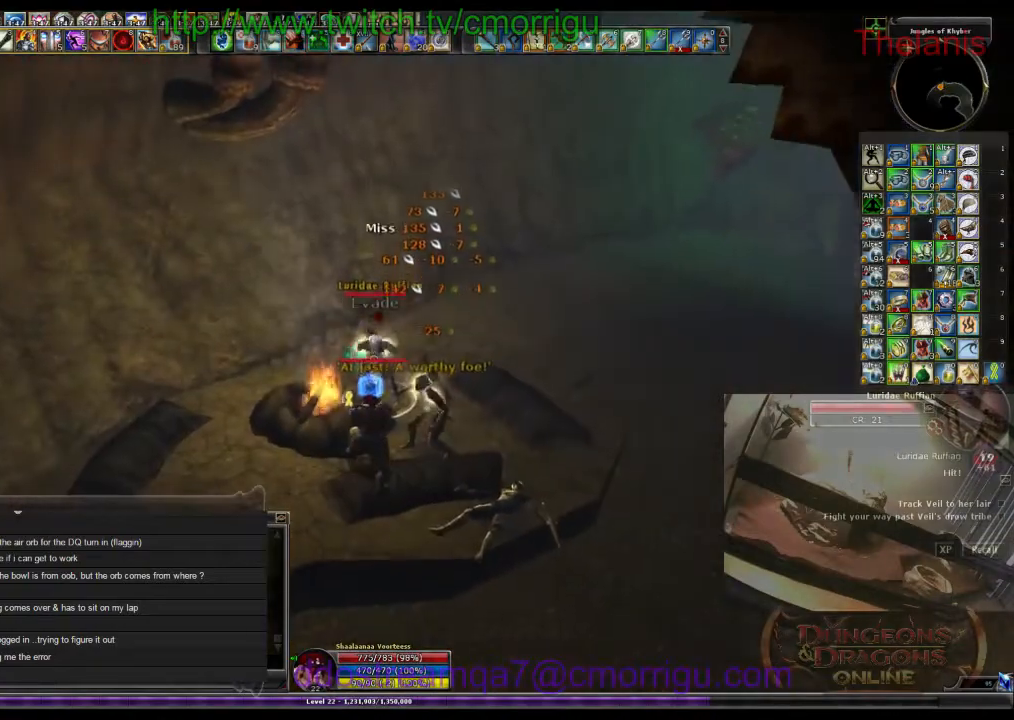
{"keys": [], "events": []}
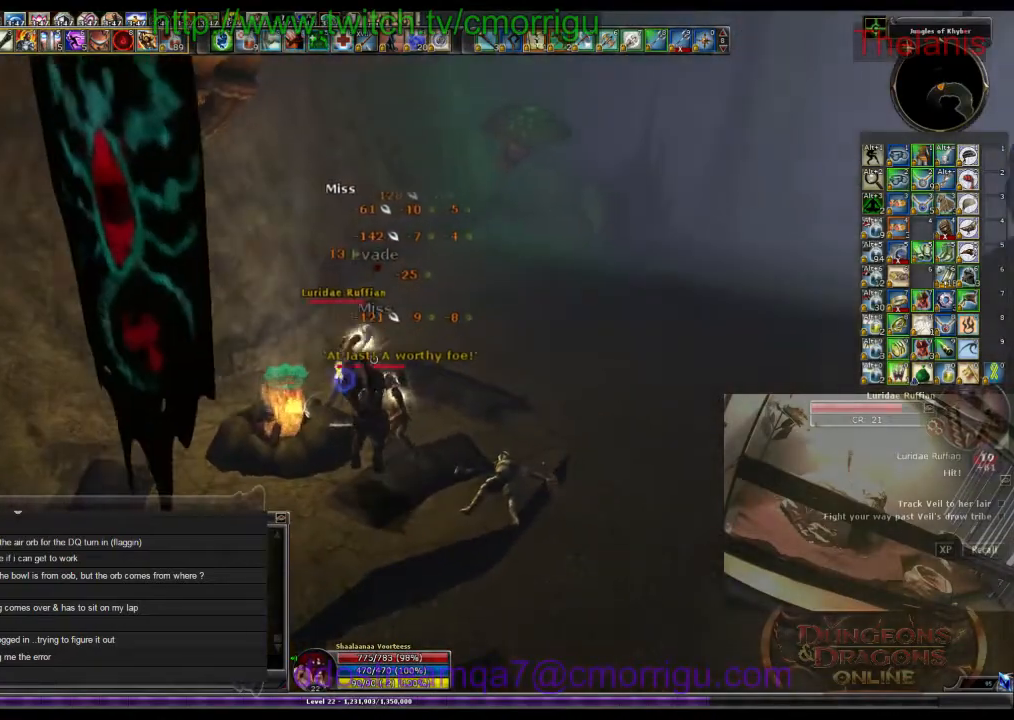
{"keys": [], "events": []}
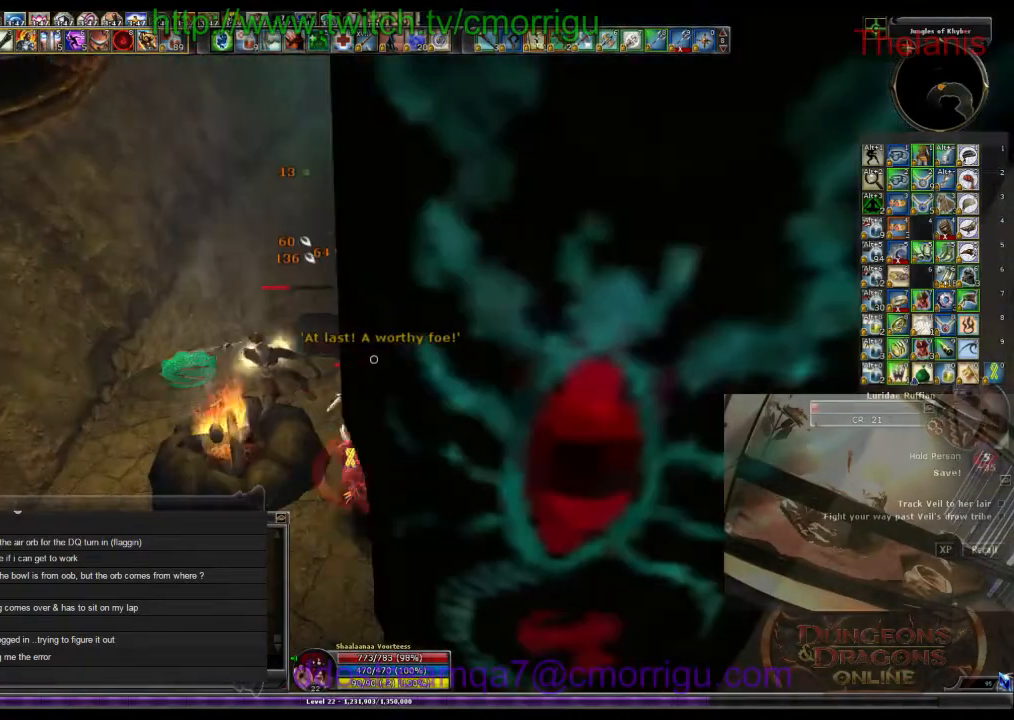
{"keys": [], "events": []}
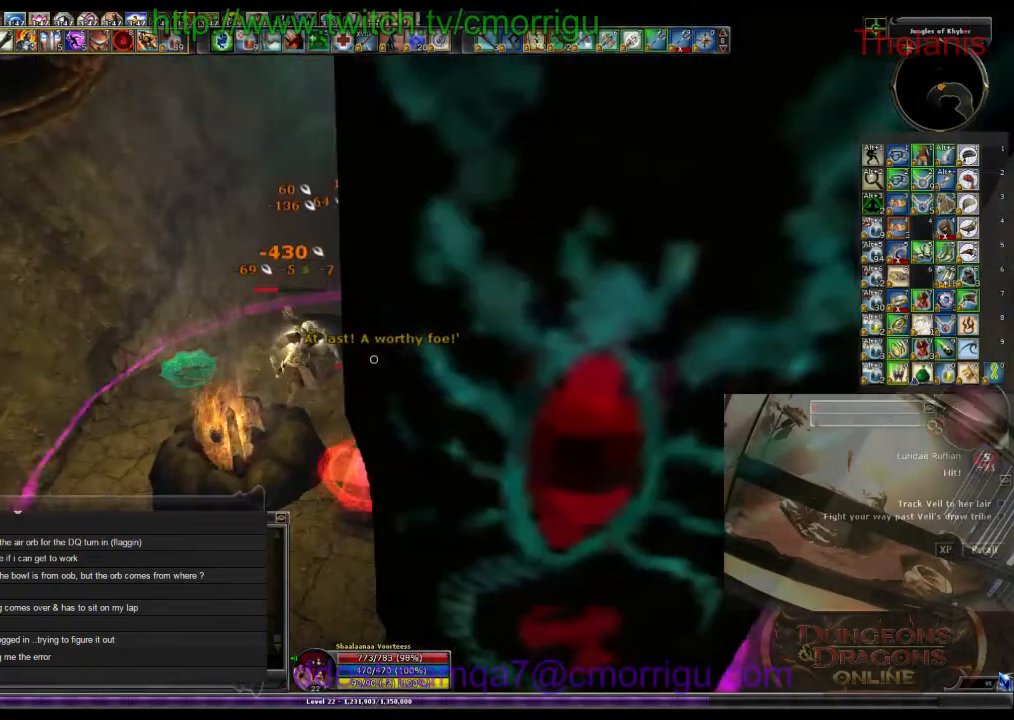
{"keys": [], "events": [[300, "d", "down"], [433, "d", "up"]]}
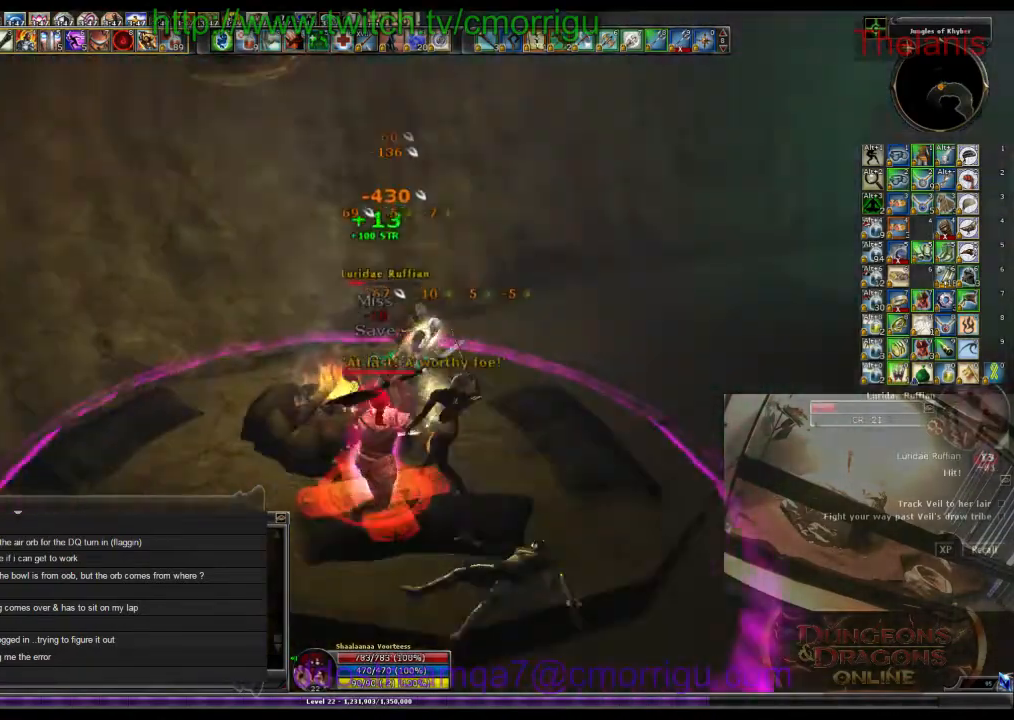
{"keys": [], "events": []}
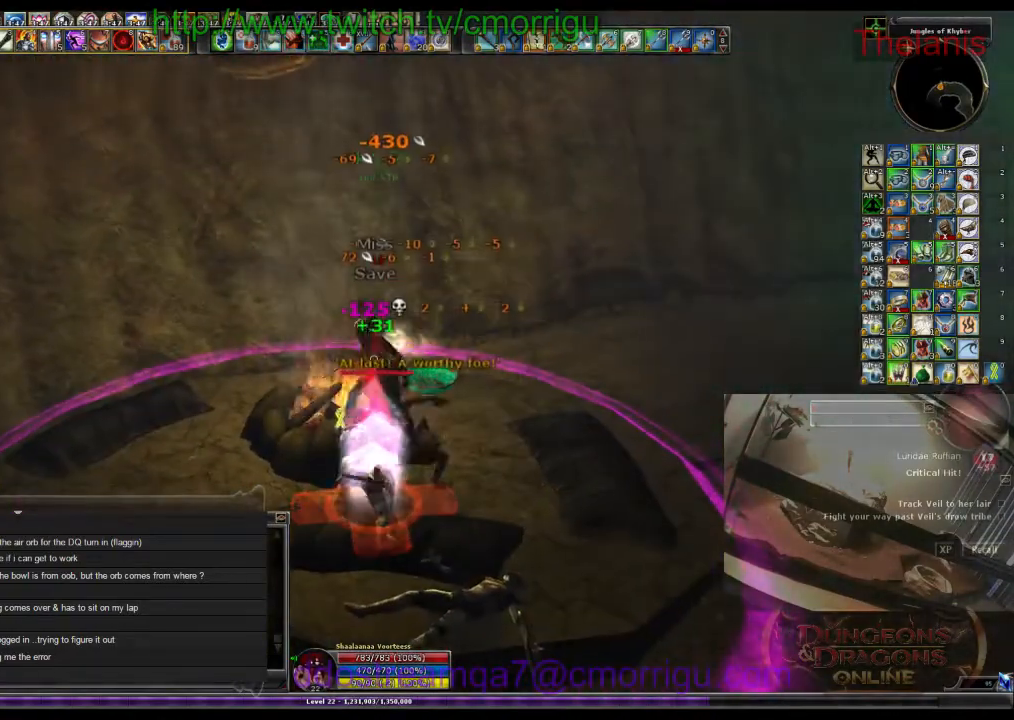
{"keys": [], "events": [[100, "d", "down"], [366, "d", "up"]]}
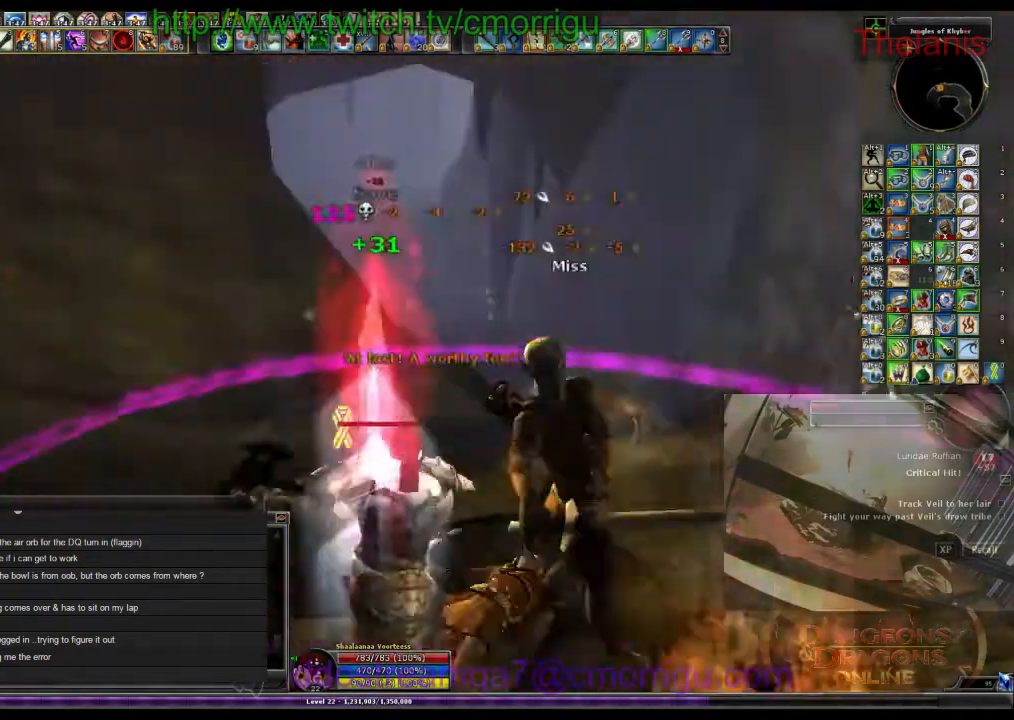
{"keys": ["w"], "events": [[66, "w", "down"], [166, "a", "down"], [400, "a", "up"]]}
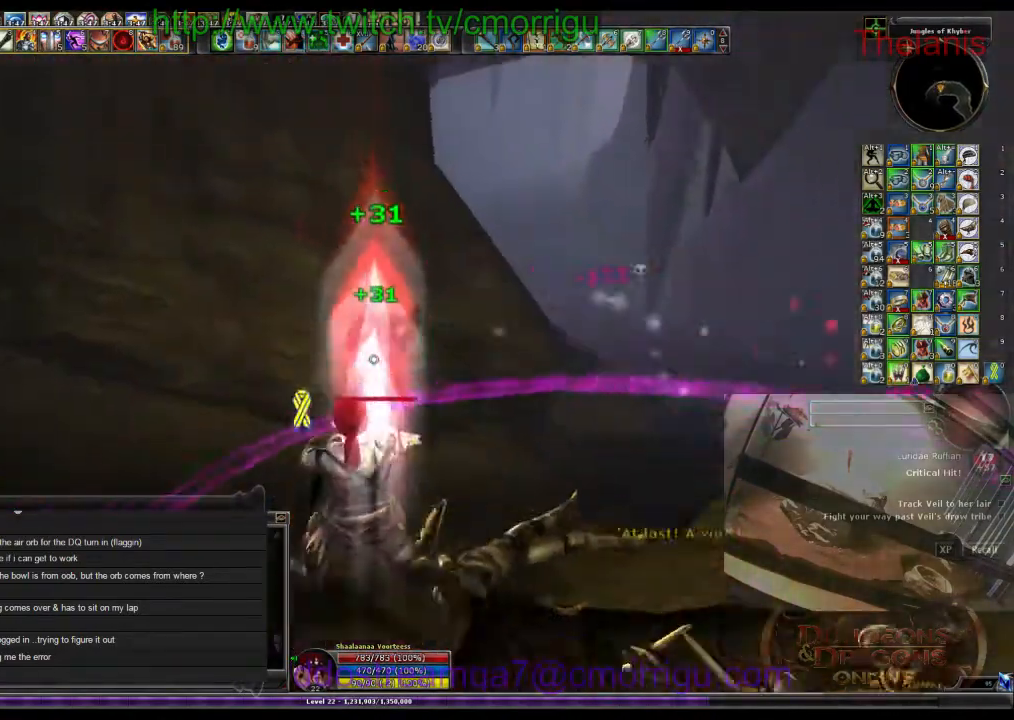
{"keys": ["w"], "events": []}
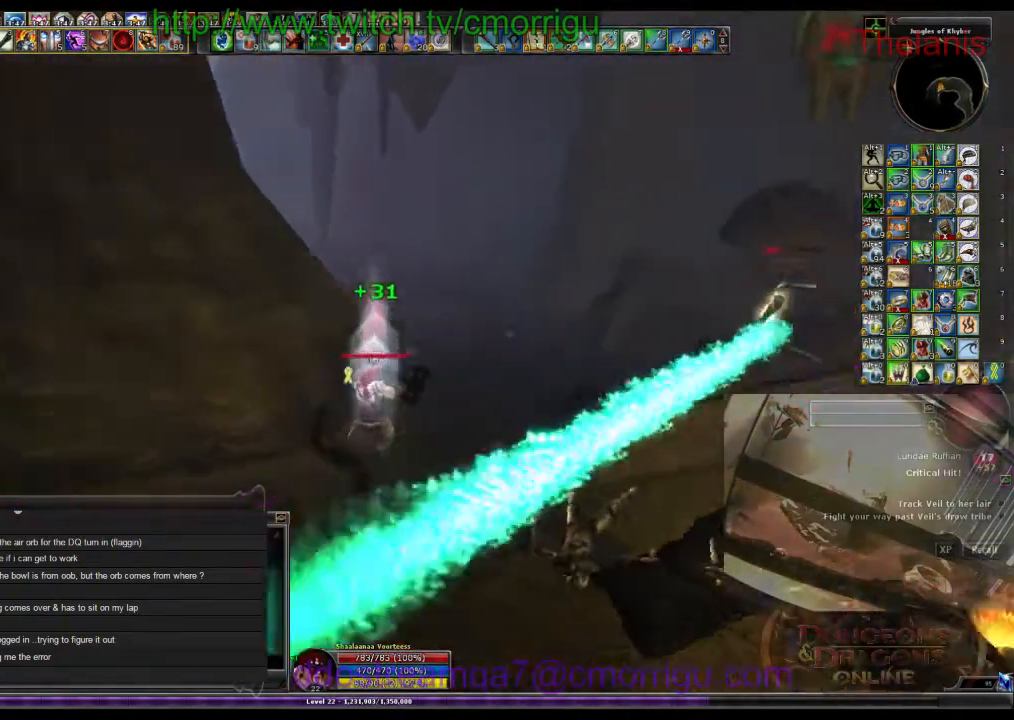
{"keys": ["w"], "events": []}